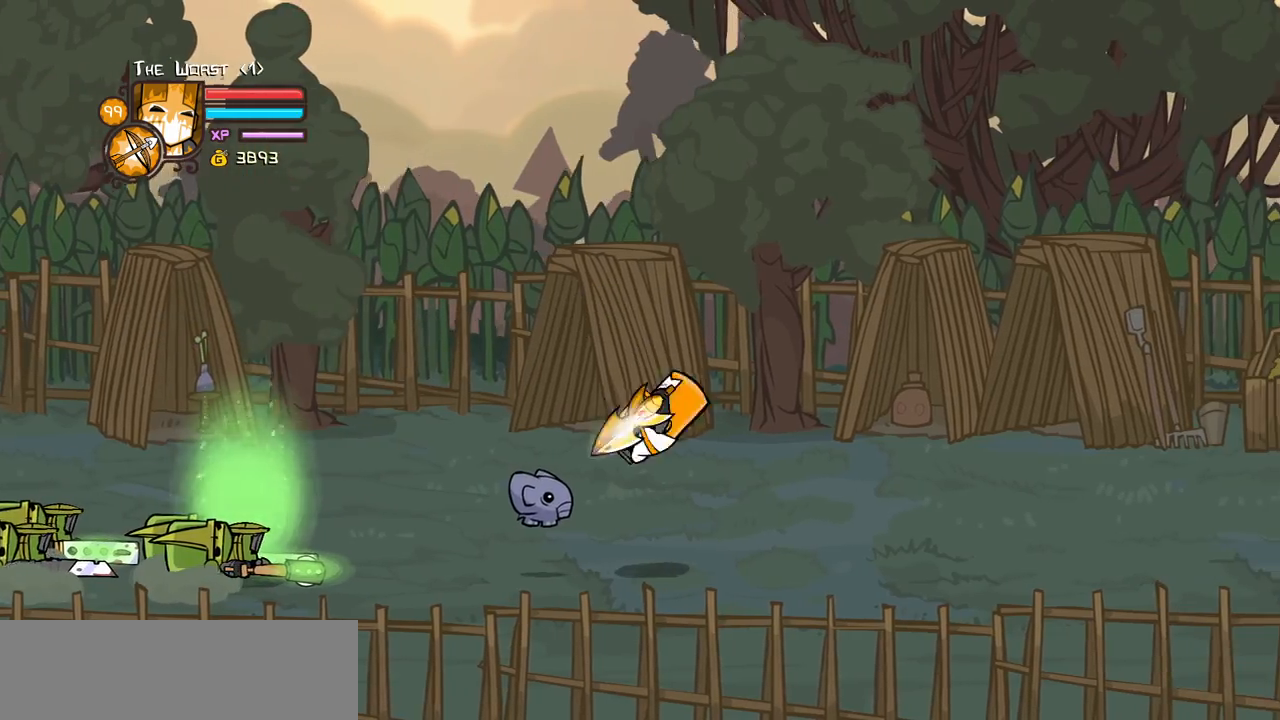
Gameplay with keyboard; each line is a JSON object with the keys held at the frame after it. "events" lists presses ("down") and releases ("up") of "block", "down", "heavy", "item", "iteml", "itemr", "jump", "left", "light", "magic", "right" and "up" between this image and that frame as [ms after this image, input, new state], when the widget could be followed in between. No other keys are recorded. Mouse input is not recorded. Key names are as the overlay labels them; some are game actions (e.g. jump) rather than physical keys.
{"keys": ["right"], "events": []}
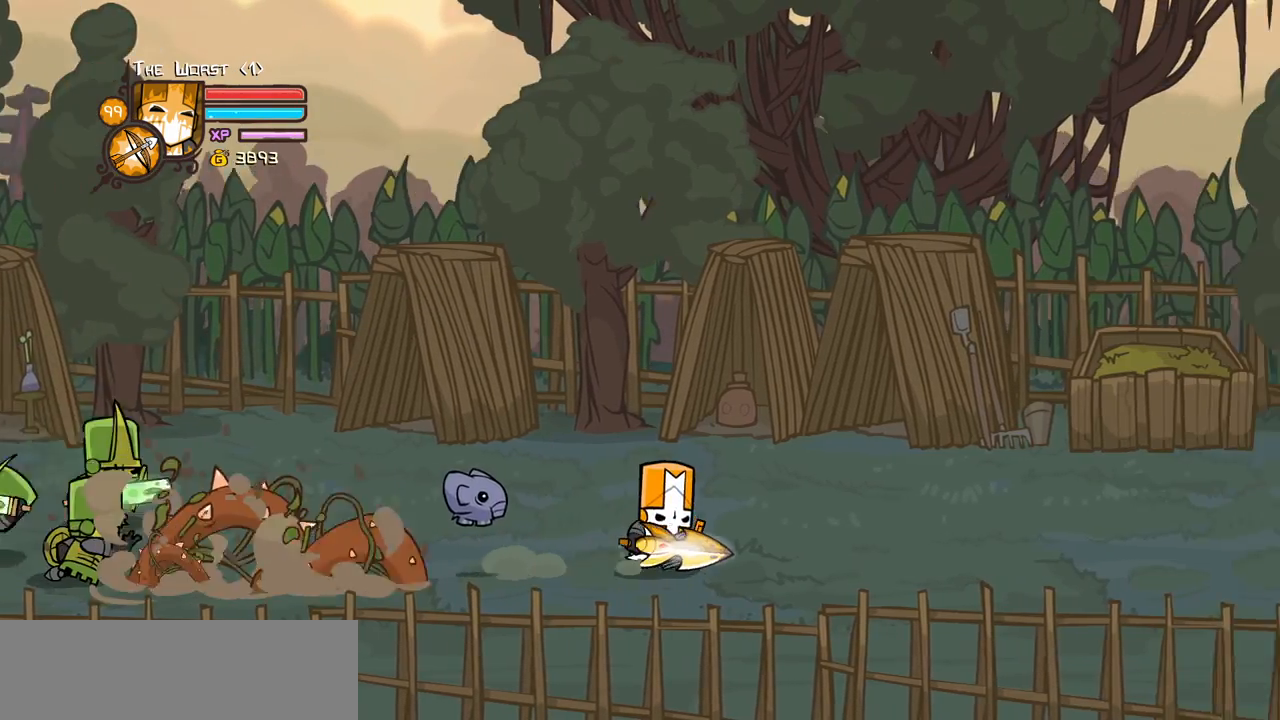
{"keys": ["left", "magic", "right"], "events": [[450, "left", "down"], [484, "magic", "down"]]}
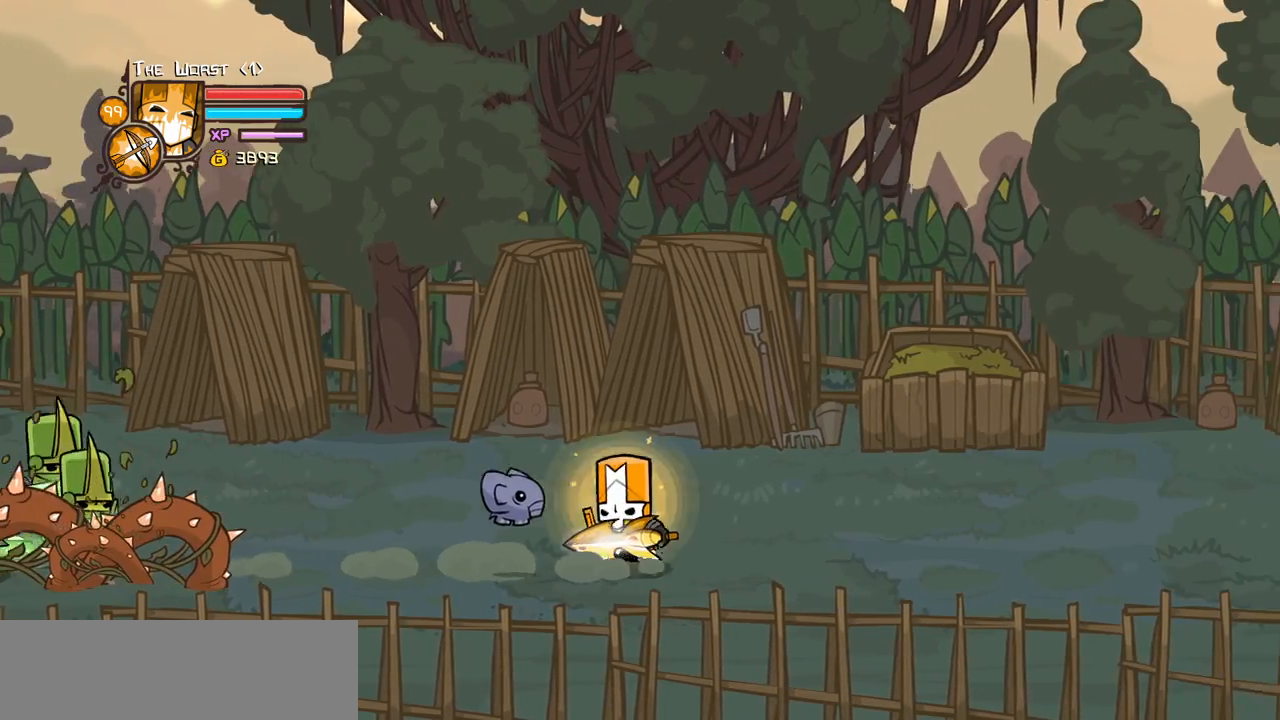
{"keys": ["left"], "events": [[34, "heavy", "down"], [34, "right", "up"], [134, "left", "up"], [234, "heavy", "up"], [267, "magic", "up"], [367, "left", "down"]]}
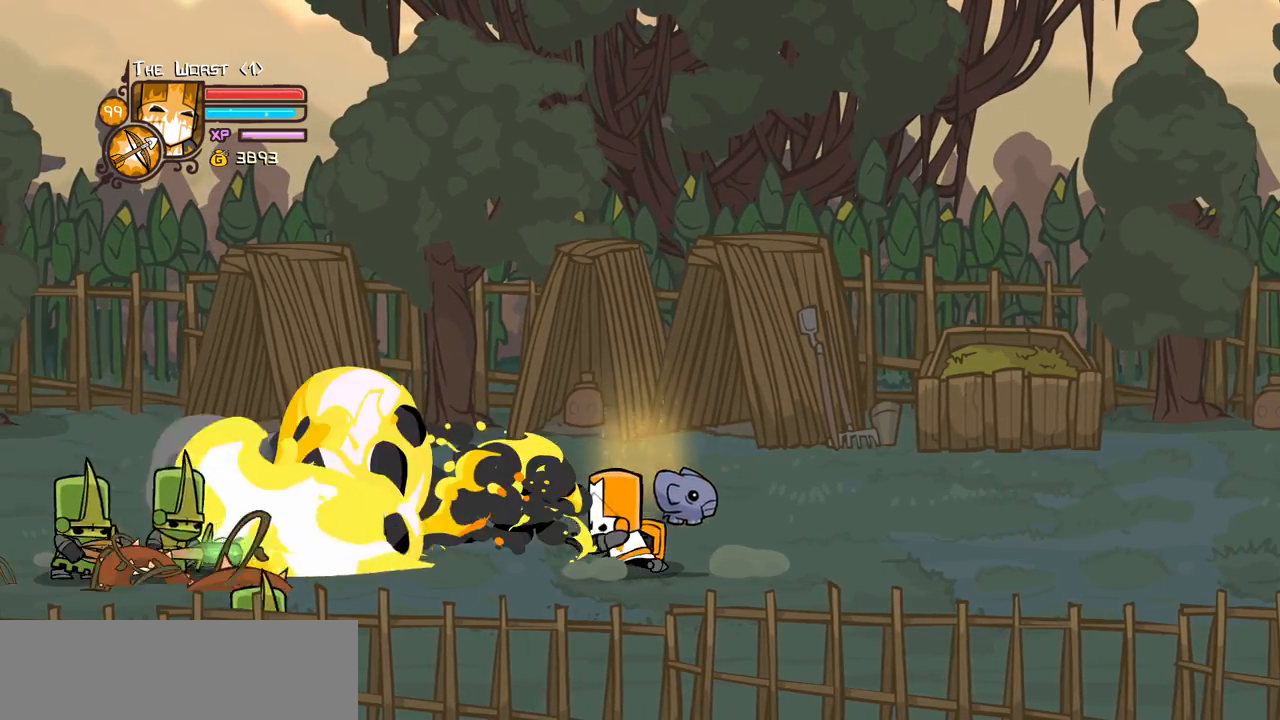
{"keys": ["left"]}
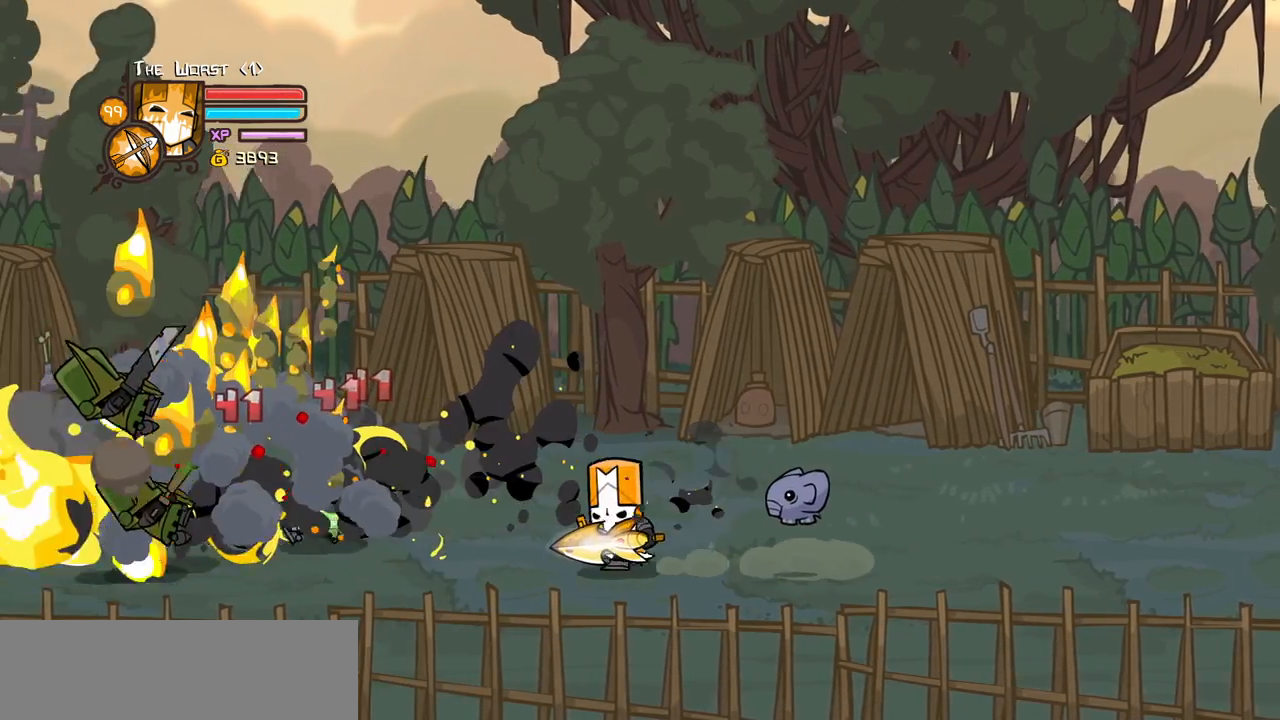
{"keys": ["left"], "events": [[217, "left", "up"], [484, "left", "down"]]}
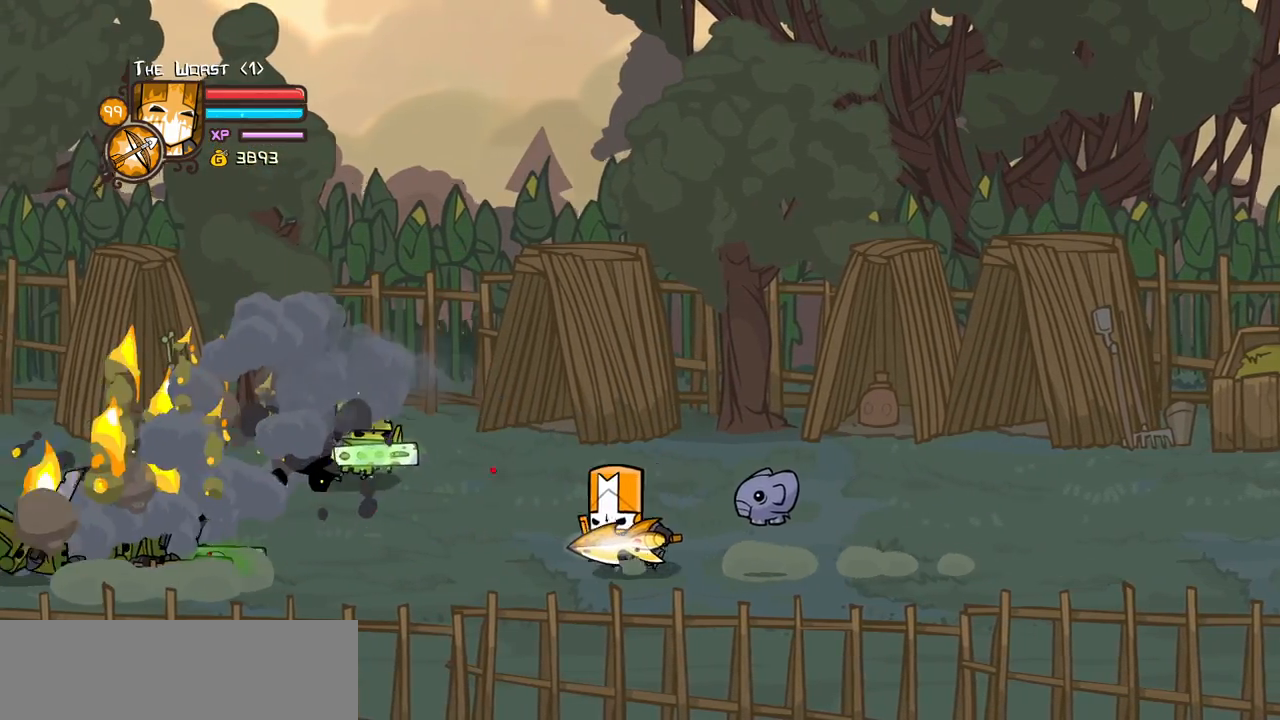
{"keys": ["left"], "events": [[267, "jump", "down"], [317, "light", "down"], [417, "jump", "up"], [500, "light", "up"]]}
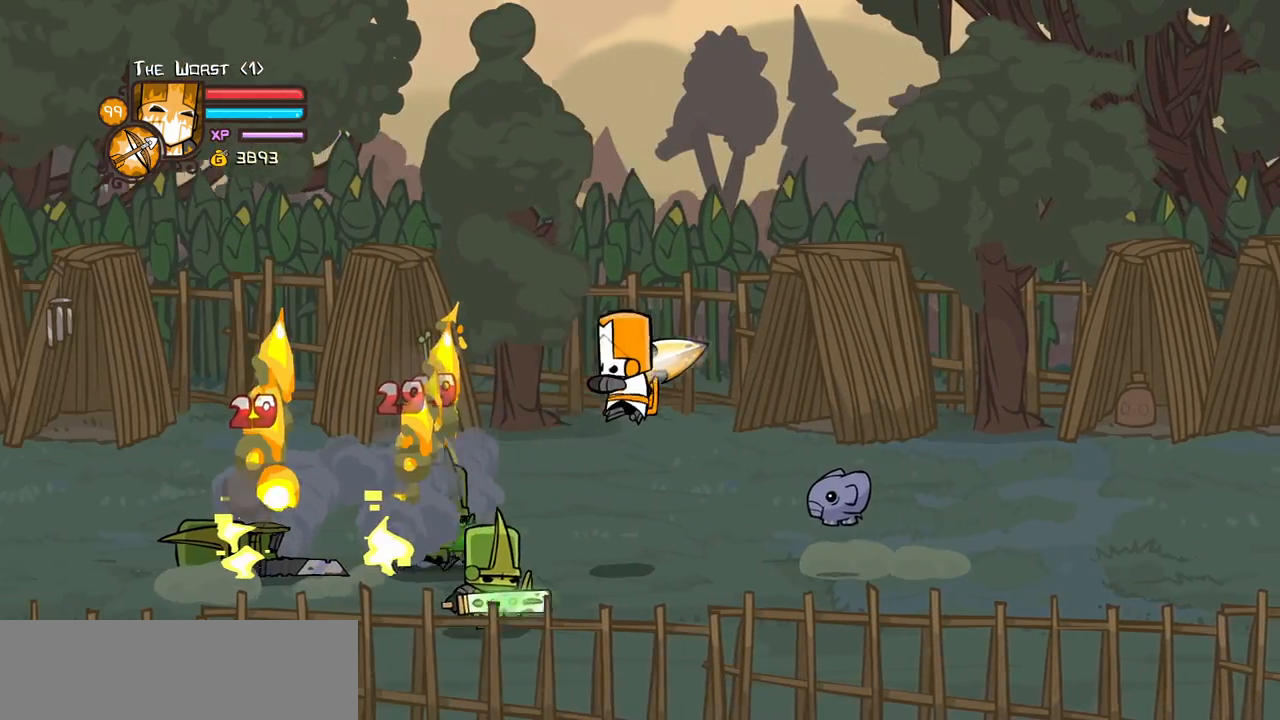
{"keys": ["down", "right"], "events": [[50, "light", "down"], [150, "right", "down"], [200, "left", "up"], [200, "light", "up"], [334, "down", "down"]]}
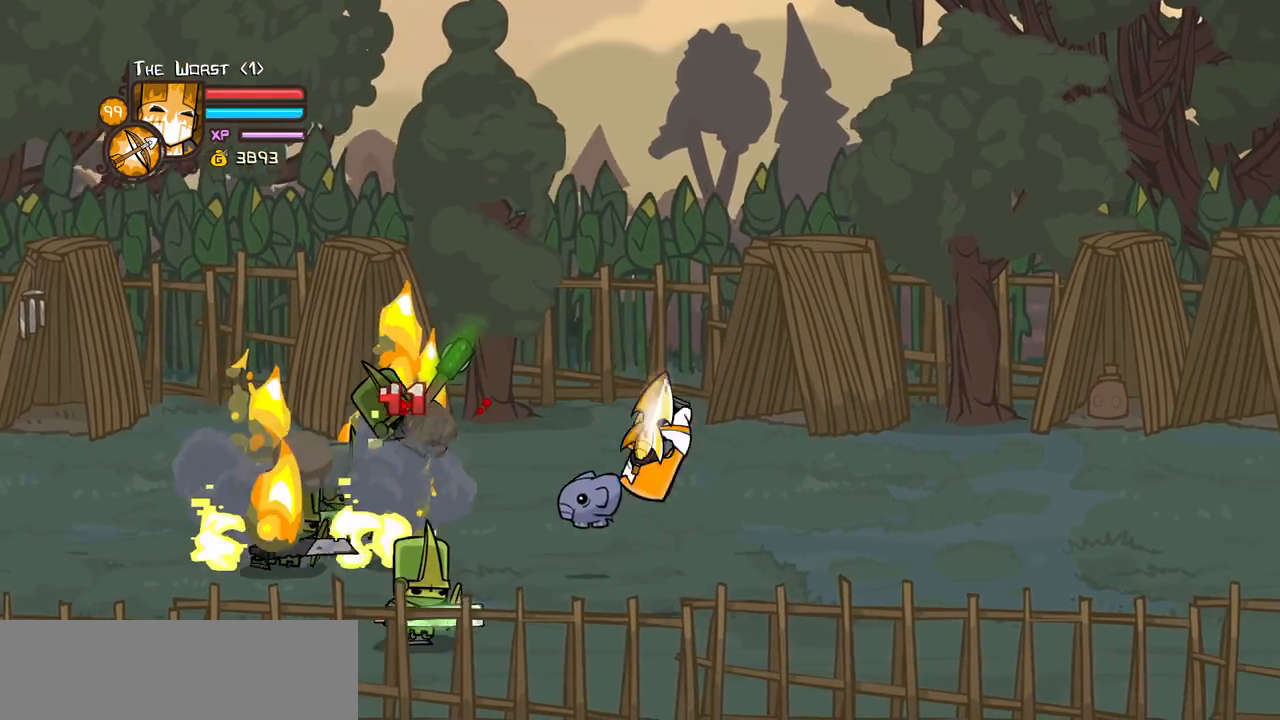
{"keys": ["right"], "events": [[67, "down", "up"], [284, "up", "down"], [300, "left", "down"], [450, "right", "up"], [450, "up", "up"], [484, "left", "up"], [484, "right", "down"]]}
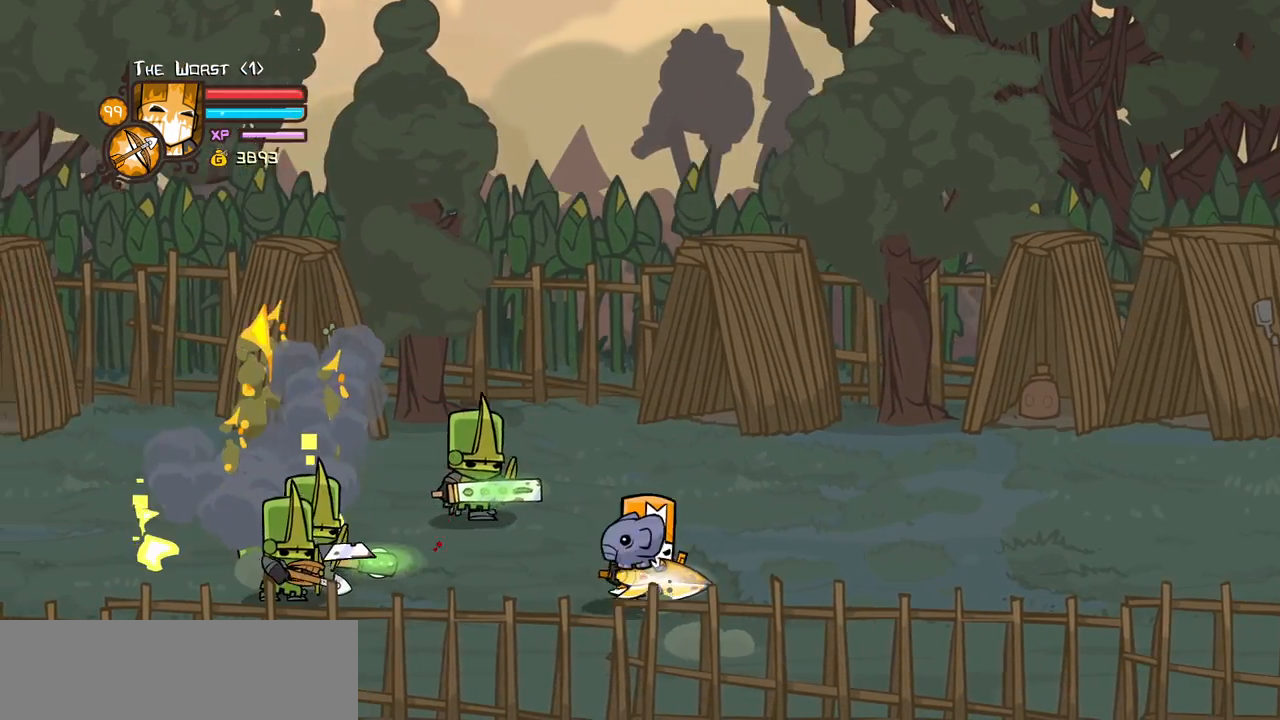
{"keys": ["left", "right", "up"], "events": [[367, "right", "up"], [417, "right", "down"], [467, "left", "down"], [467, "up", "down"]]}
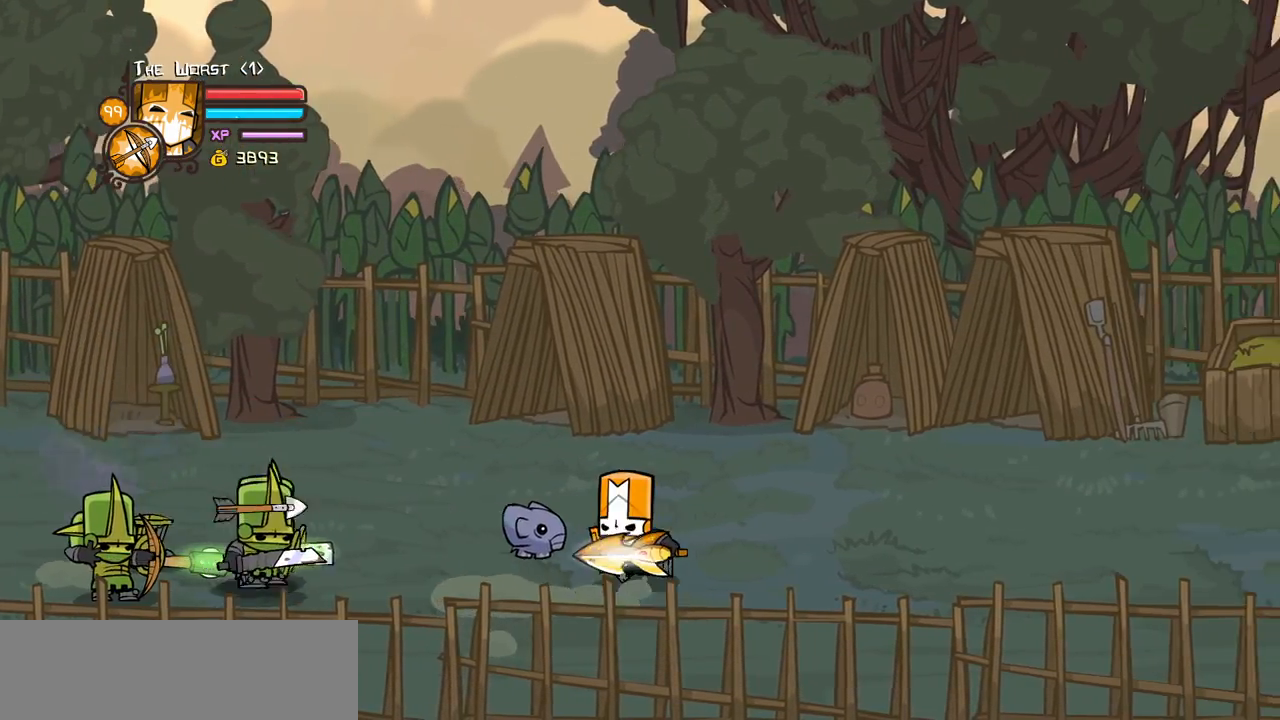
{"keys": ["light"], "events": [[50, "right", "up"], [200, "up", "up"], [284, "down", "down"], [334, "jump", "down"], [384, "down", "up"], [384, "light", "down"], [467, "jump", "up"], [467, "left", "up"]]}
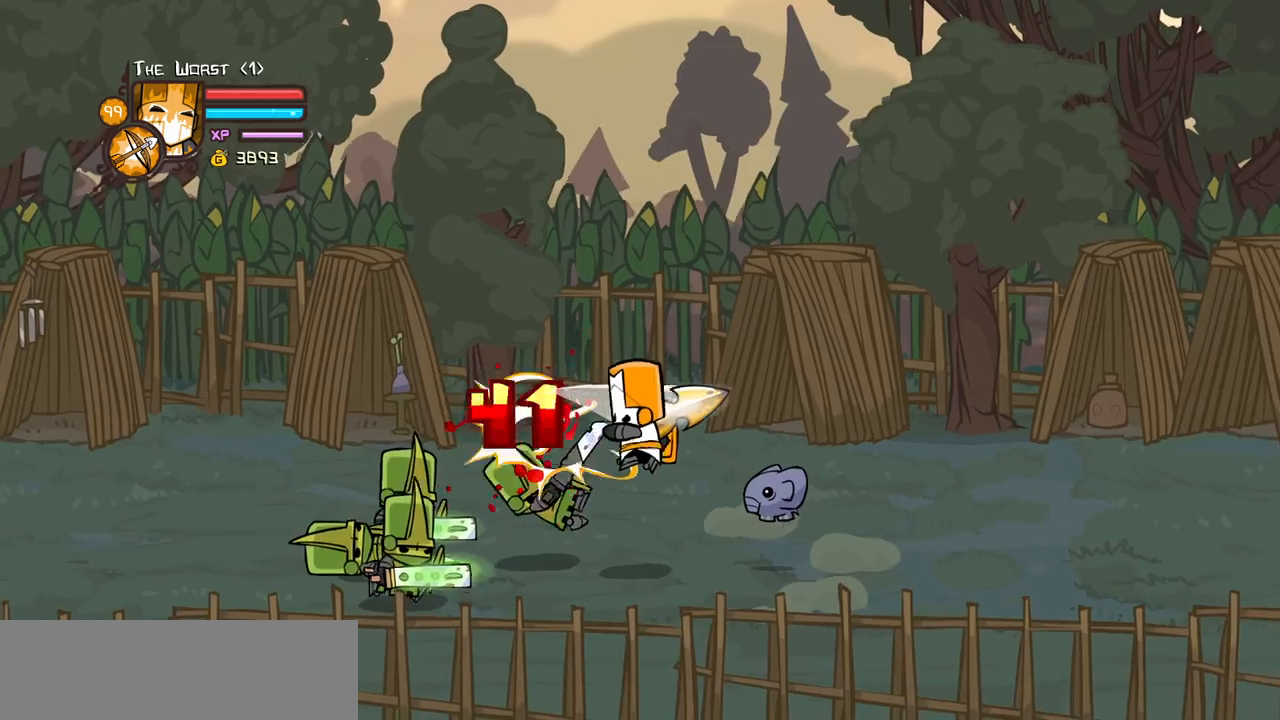
{"keys": ["heavy"], "events": [[17, "left", "down"], [17, "light", "up"], [117, "light", "down"], [217, "heavy", "down"], [350, "light", "up"], [450, "left", "up"]]}
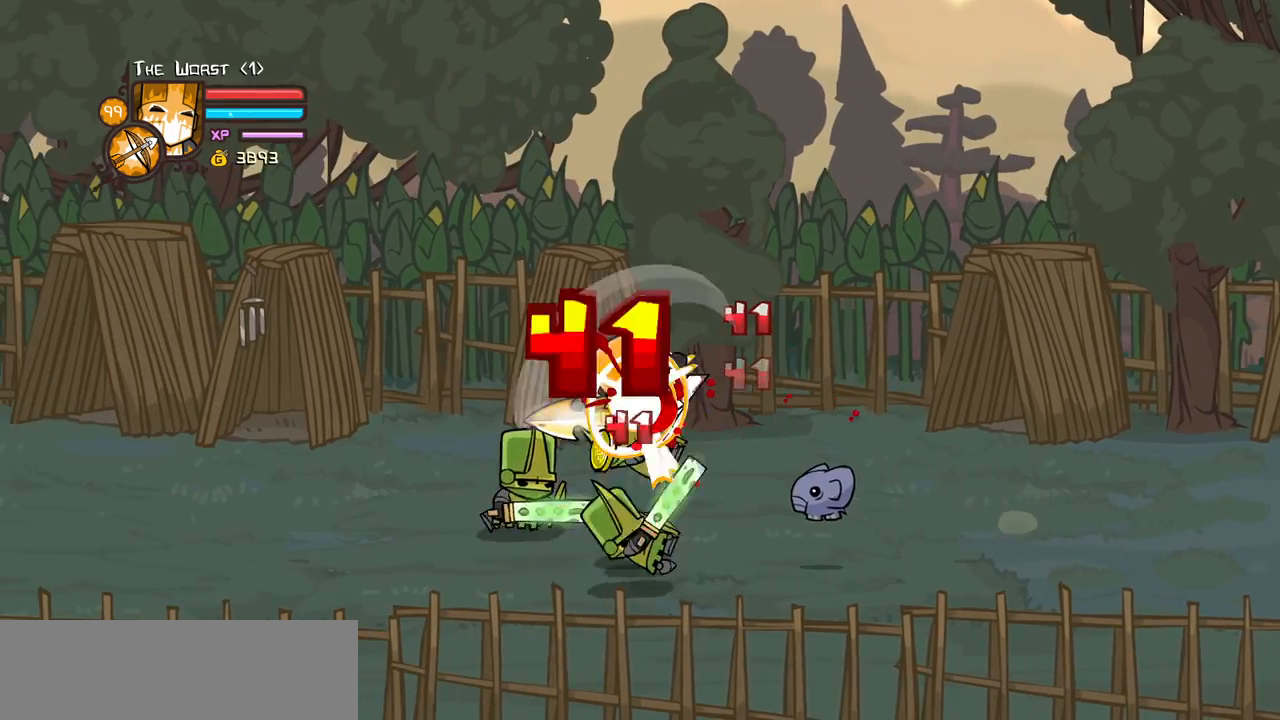
{"keys": ["heavy", "light"], "events": [[34, "heavy", "up"], [84, "heavy", "down"], [317, "heavy", "up"], [317, "light", "down"], [467, "heavy", "down"]]}
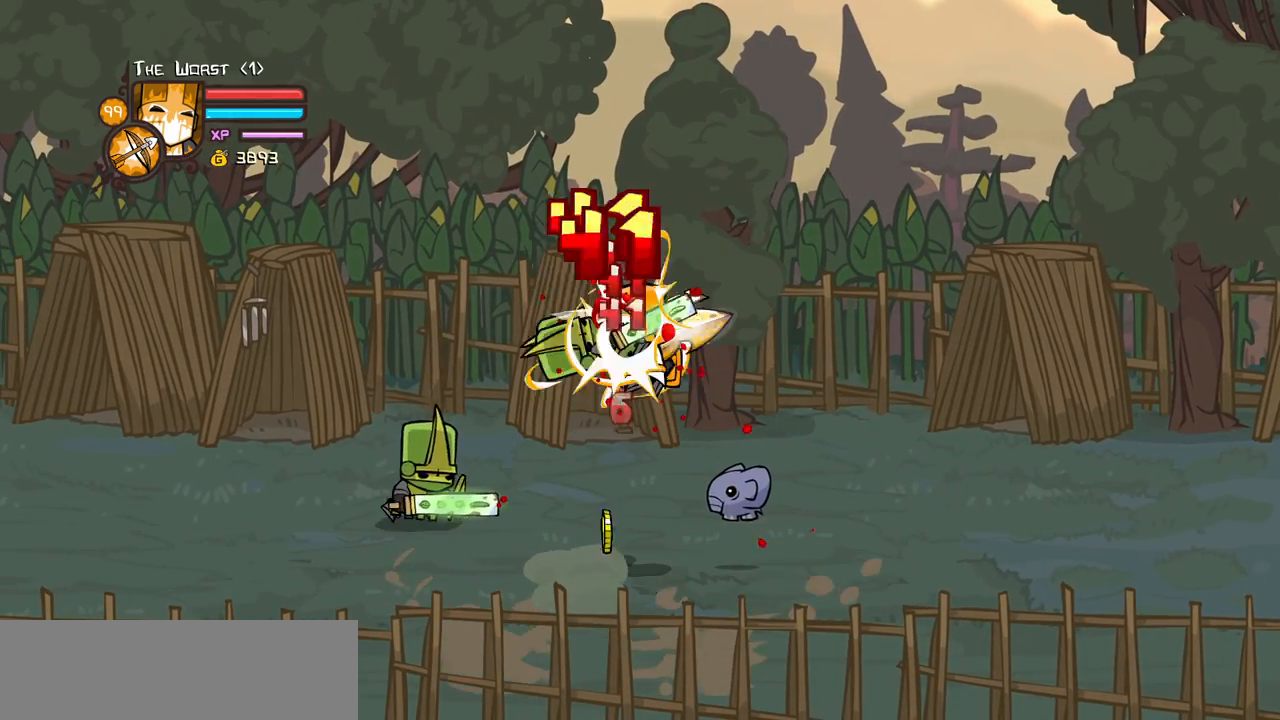
{"keys": [], "events": [[50, "light", "up"], [200, "heavy", "up"], [250, "heavy", "down"], [467, "heavy", "up"]]}
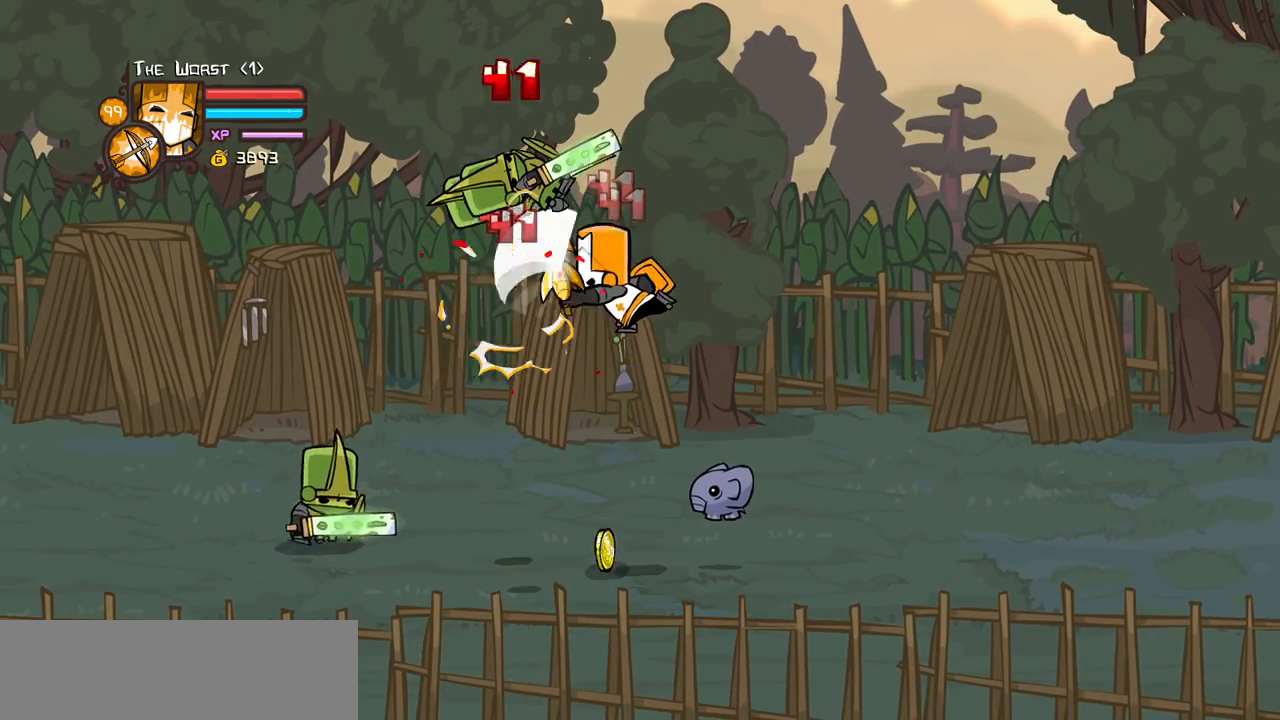
{"keys": ["heavy", "left"], "events": [[17, "heavy", "down"], [167, "left", "down"], [167, "light", "down"], [250, "heavy", "up"], [350, "heavy", "down"], [450, "light", "up"]]}
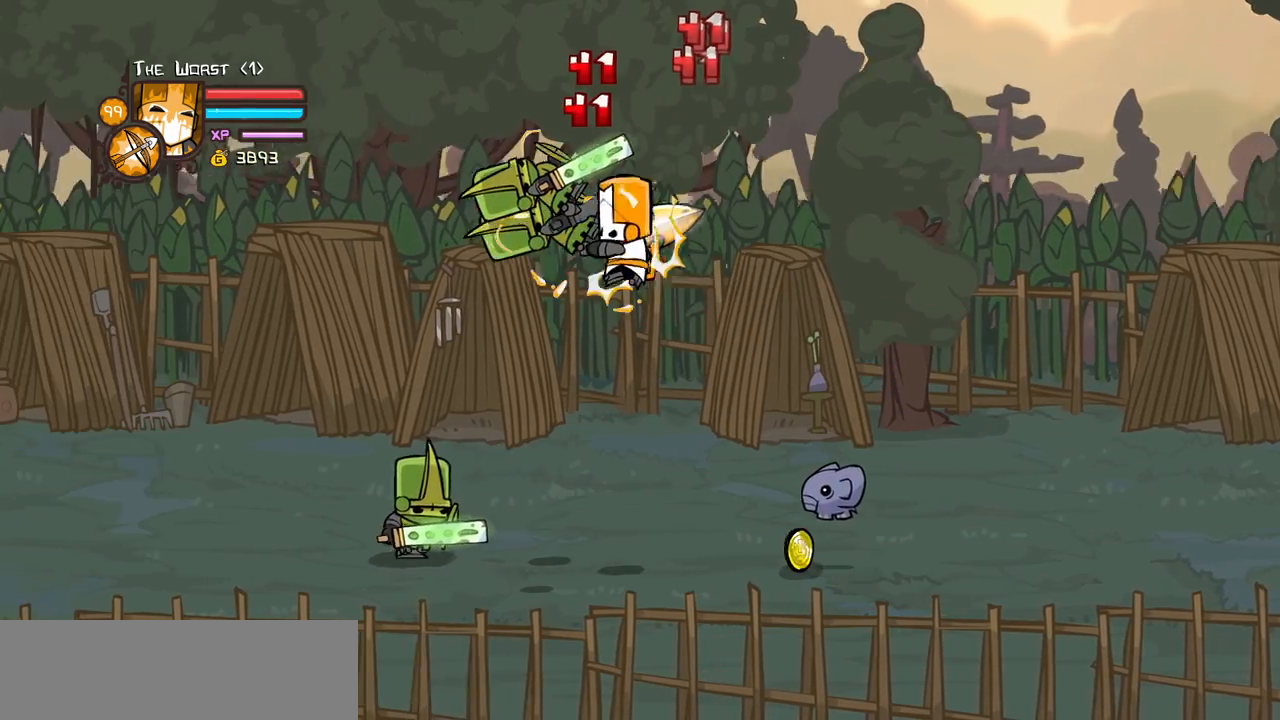
{"keys": ["heavy"], "events": [[84, "heavy", "up"], [134, "heavy", "down"], [267, "right", "down"], [317, "left", "up"], [367, "heavy", "up"], [417, "heavy", "down"], [417, "right", "up"]]}
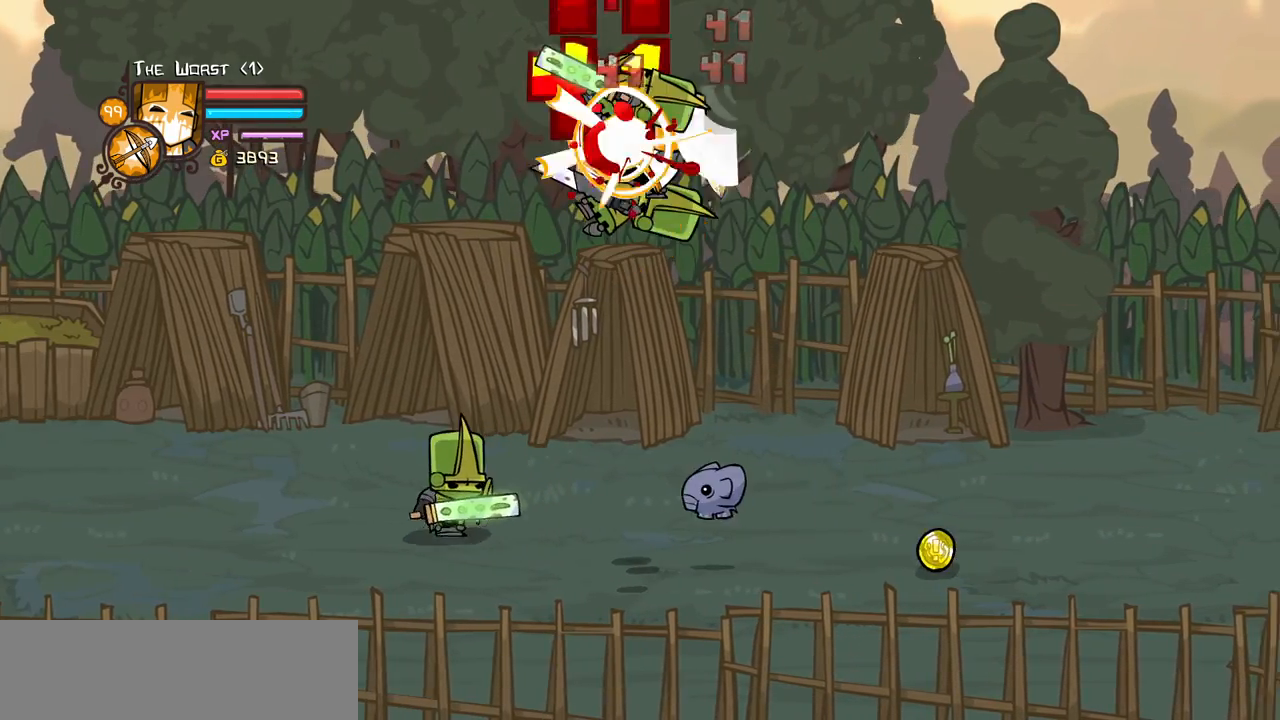
{"keys": ["heavy"], "events": [[150, "heavy", "up"], [150, "light", "down"], [234, "right", "down"], [334, "heavy", "down"], [334, "light", "up"], [384, "right", "up"]]}
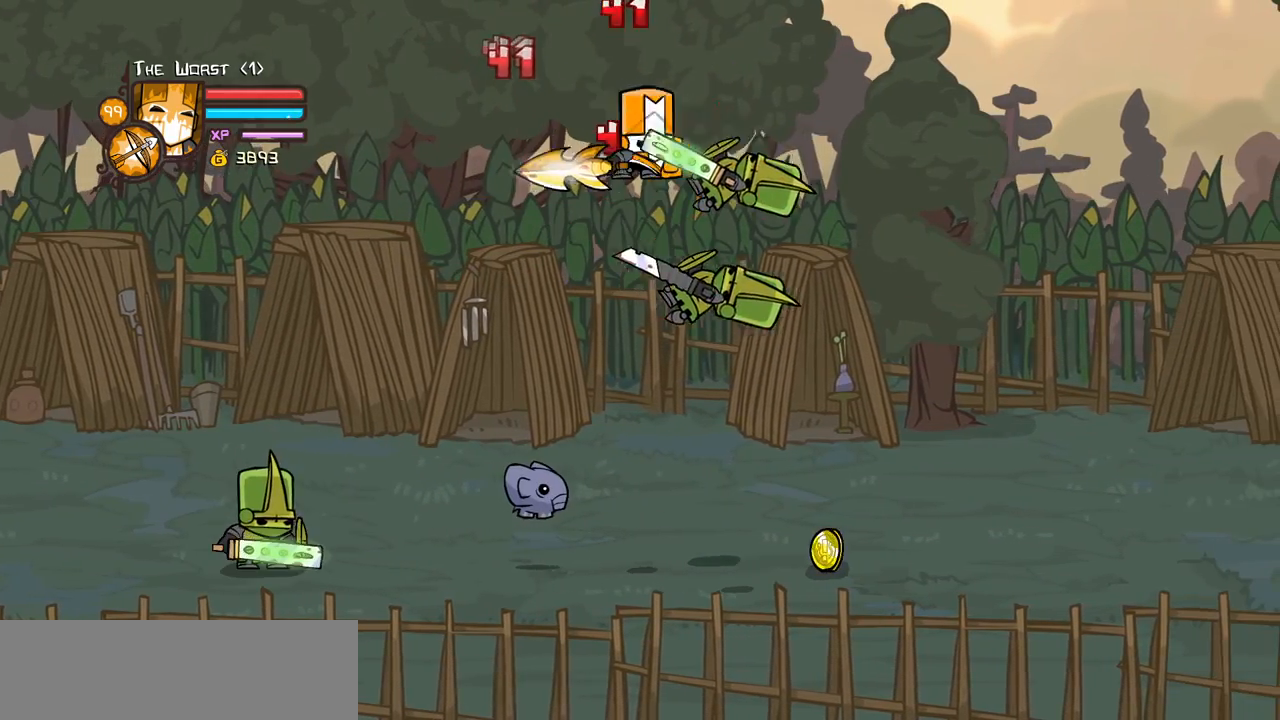
{"keys": ["right"], "events": [[117, "heavy", "up"], [250, "light", "down"], [350, "right", "down"], [400, "light", "up"]]}
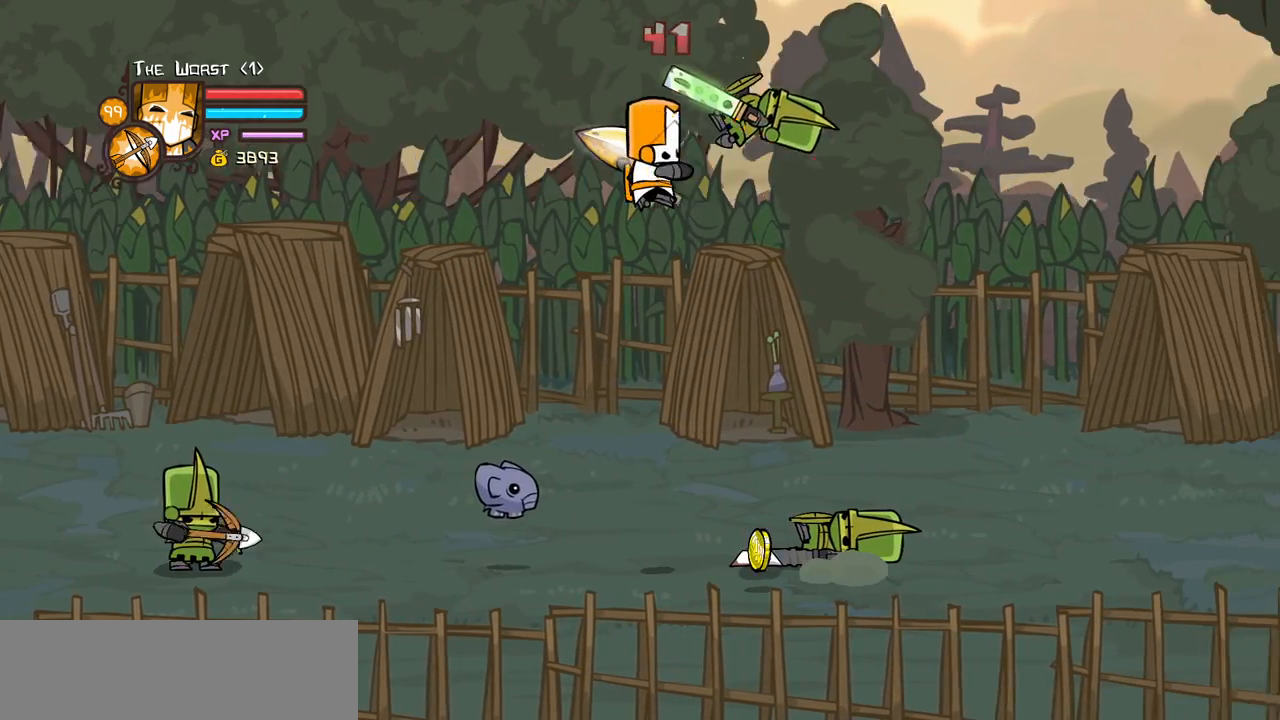
{"keys": ["right"], "events": [[134, "right", "up"], [467, "right", "down"]]}
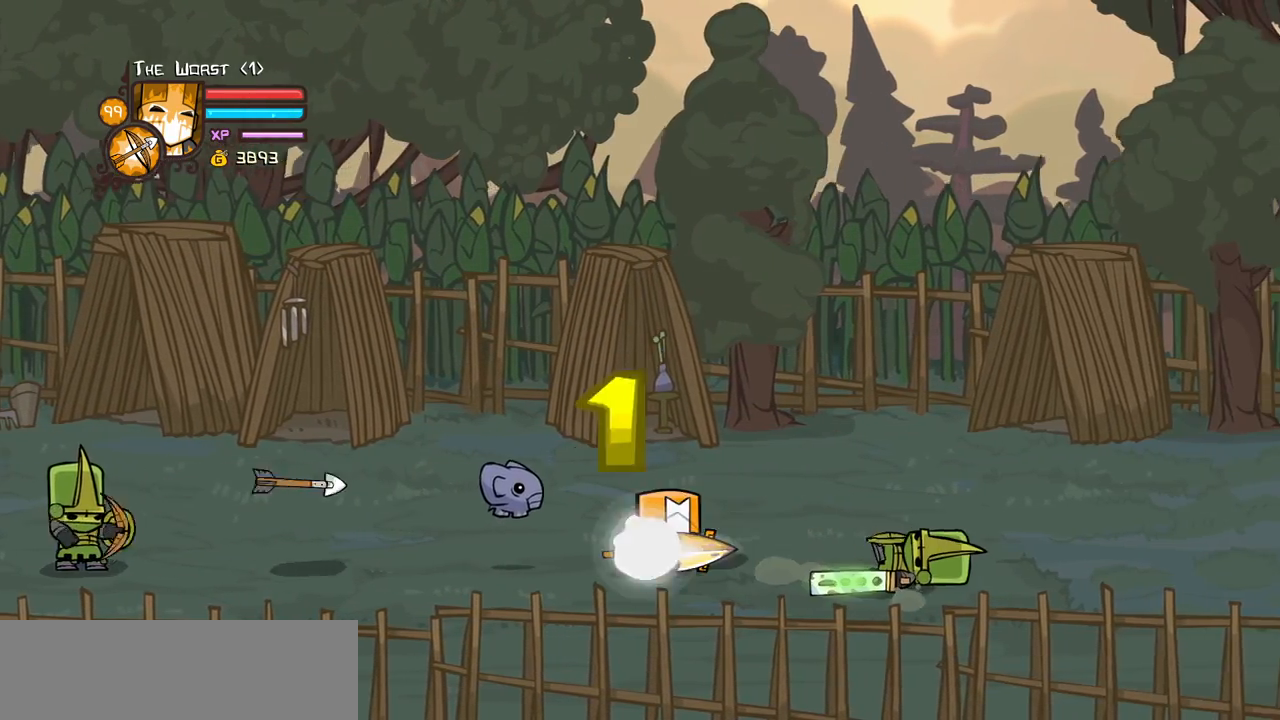
{"keys": ["left"], "events": [[100, "down", "down"], [284, "down", "up"], [284, "left", "down"], [384, "right", "up"]]}
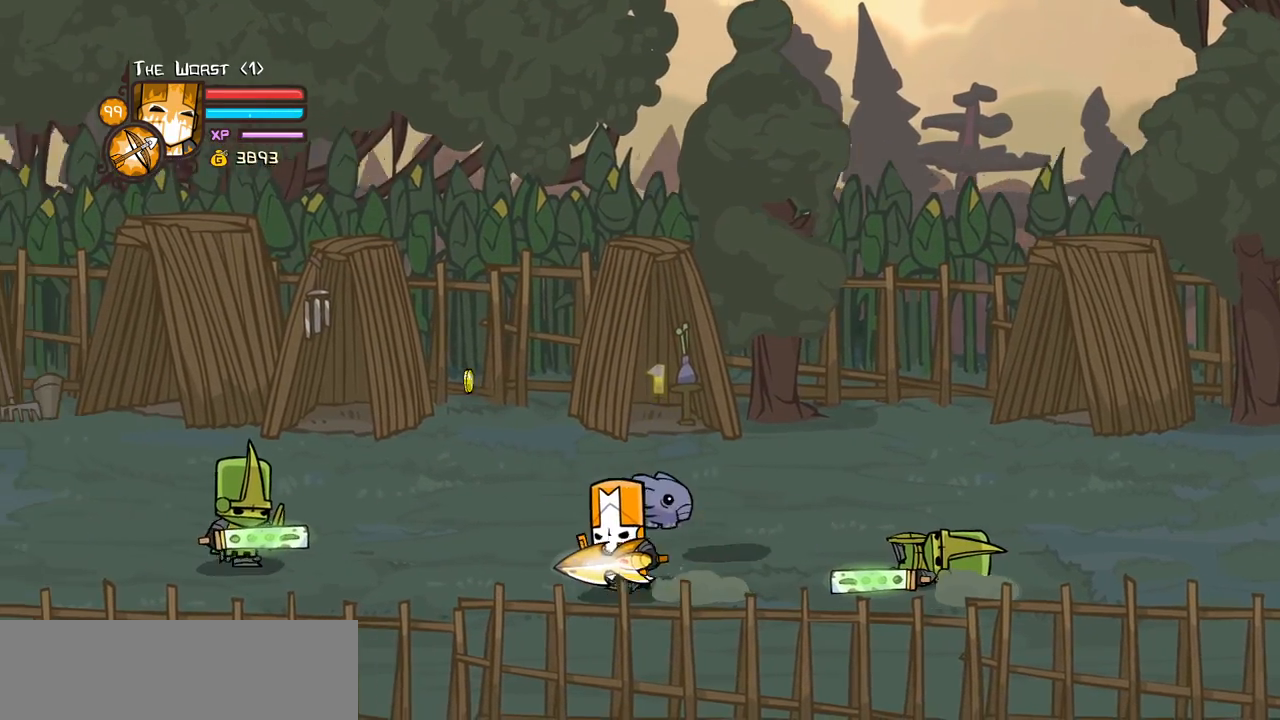
{"keys": ["heavy", "left"], "events": [[117, "up", "down"], [217, "jump", "down"], [217, "up", "up"], [250, "heavy", "down"], [350, "jump", "up"], [450, "heavy", "up"], [484, "heavy", "down"]]}
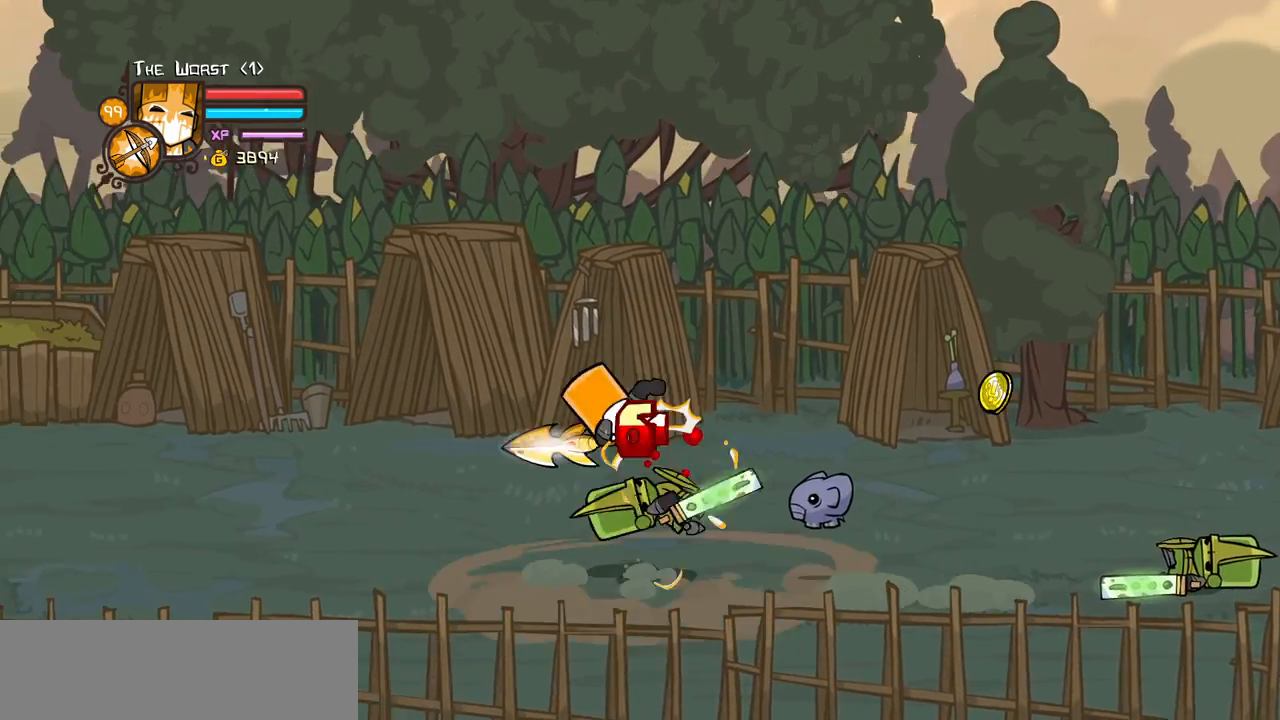
{"keys": ["light", "right"], "events": [[84, "left", "up"], [84, "right", "down"], [184, "right", "up"], [234, "heavy", "up"], [267, "light", "down"], [417, "right", "down"], [467, "light", "up"], [500, "light", "down"]]}
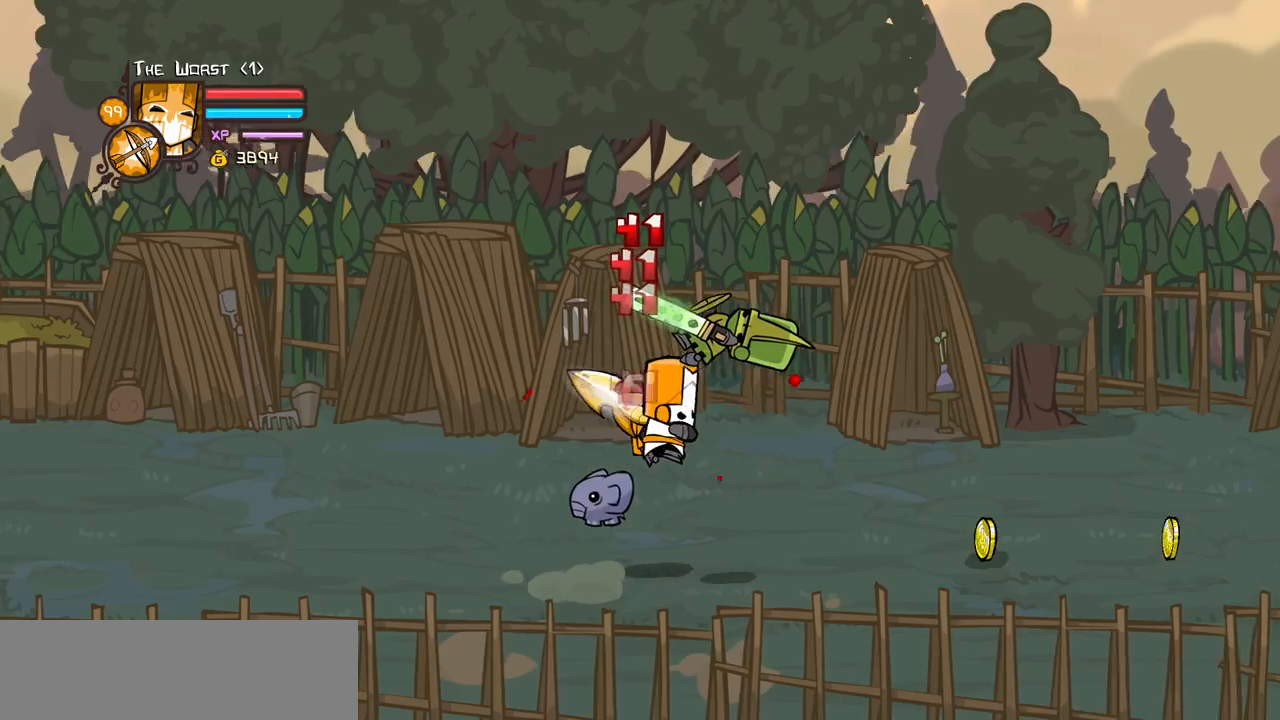
{"keys": [], "events": [[150, "heavy", "down"], [284, "light", "up"], [434, "right", "up"], [467, "heavy", "up"]]}
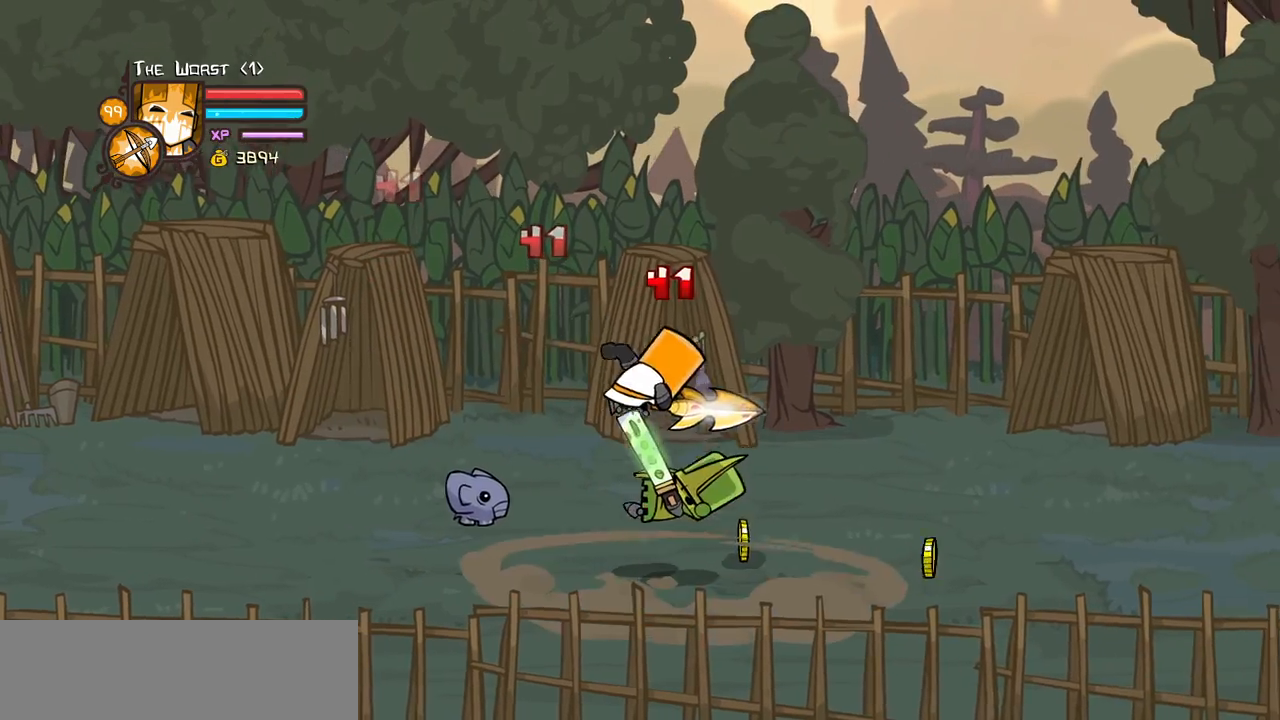
{"keys": ["heavy", "right"], "events": [[17, "heavy", "down"], [250, "heavy", "up"], [350, "light", "down"], [400, "right", "down"], [484, "heavy", "down"], [484, "light", "up"]]}
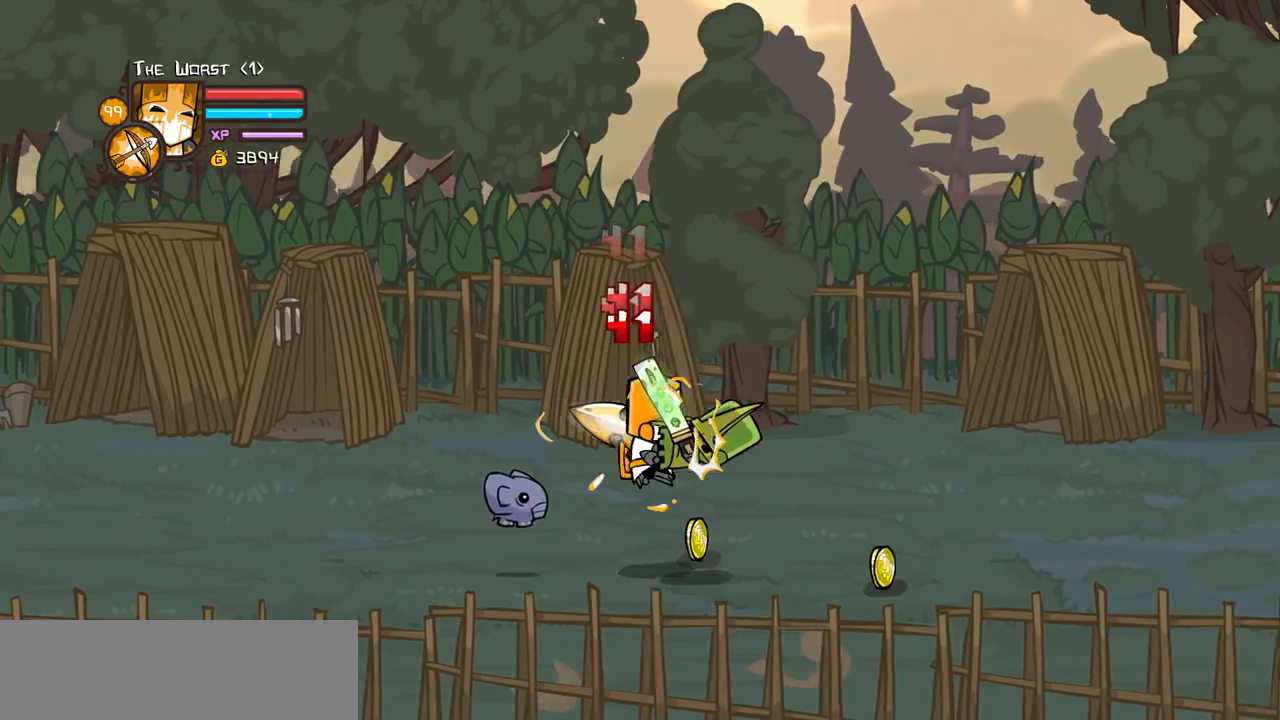
{"keys": ["heavy", "light"], "events": [[184, "right", "up"], [267, "heavy", "up"], [317, "light", "down"], [467, "heavy", "down"]]}
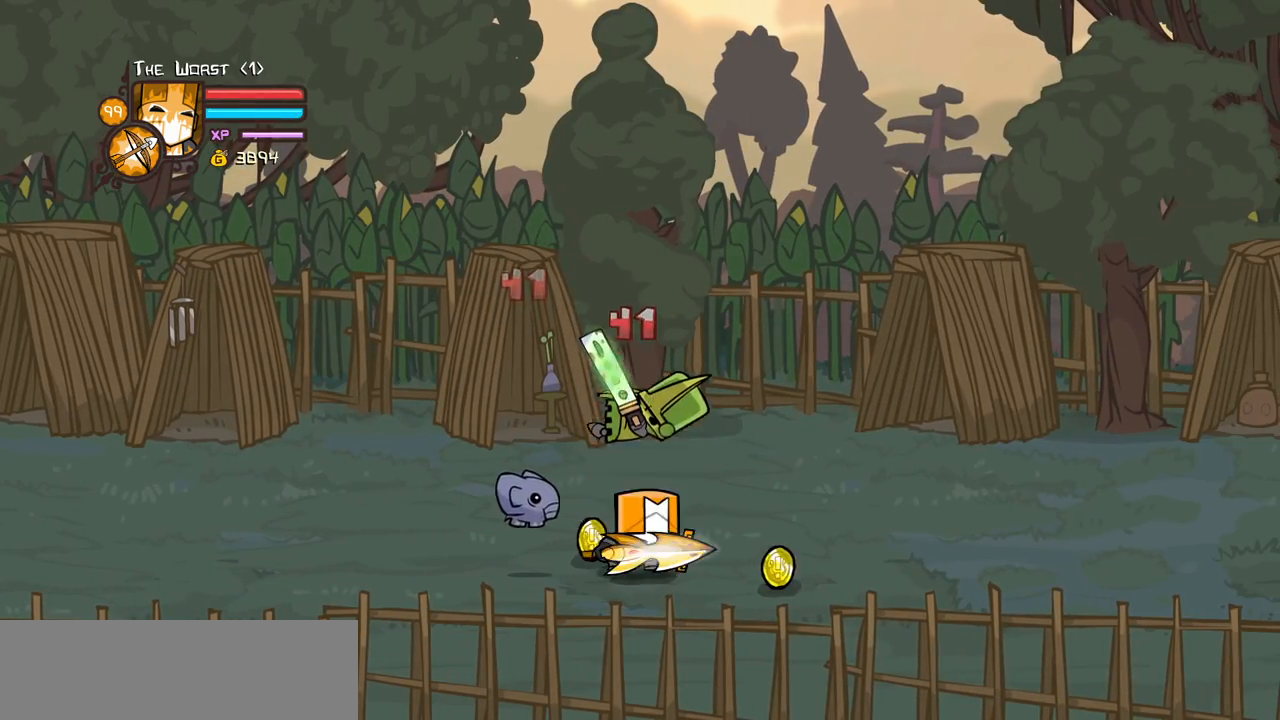
{"keys": [], "events": [[50, "light", "up"], [234, "heavy", "up"]]}
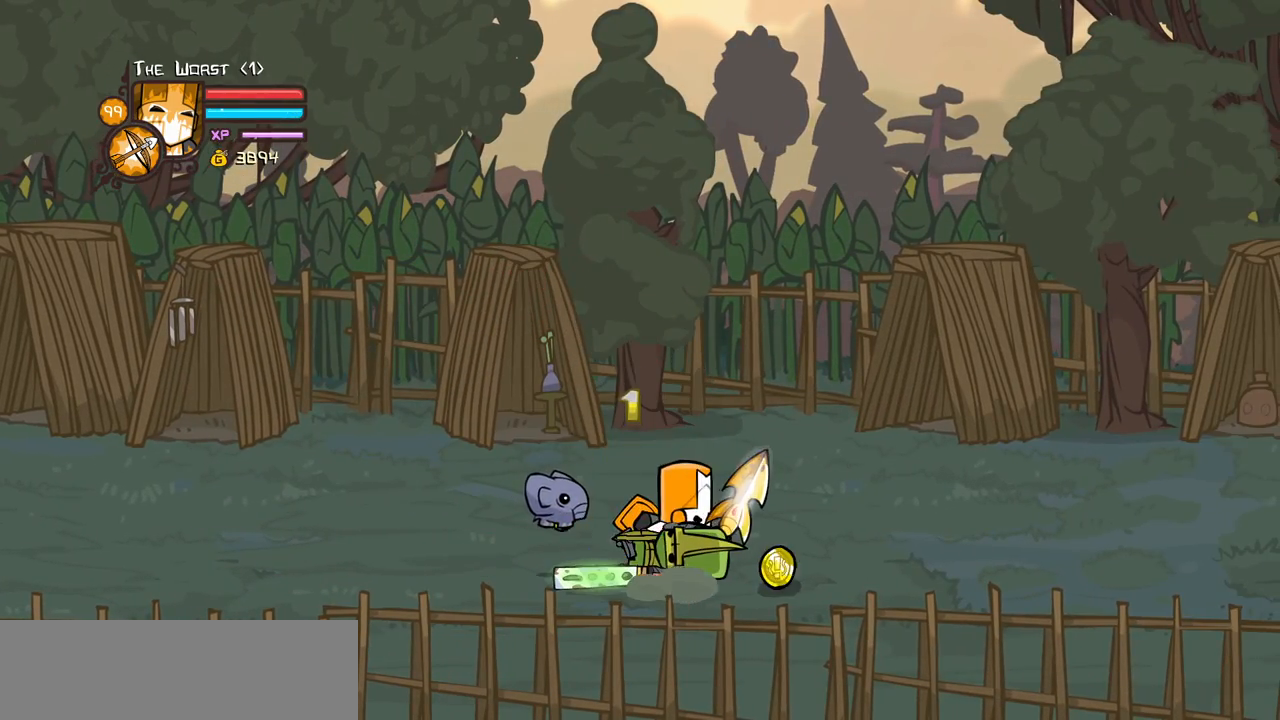
{"keys": ["down", "right"], "events": [[284, "right", "down"], [400, "down", "down"]]}
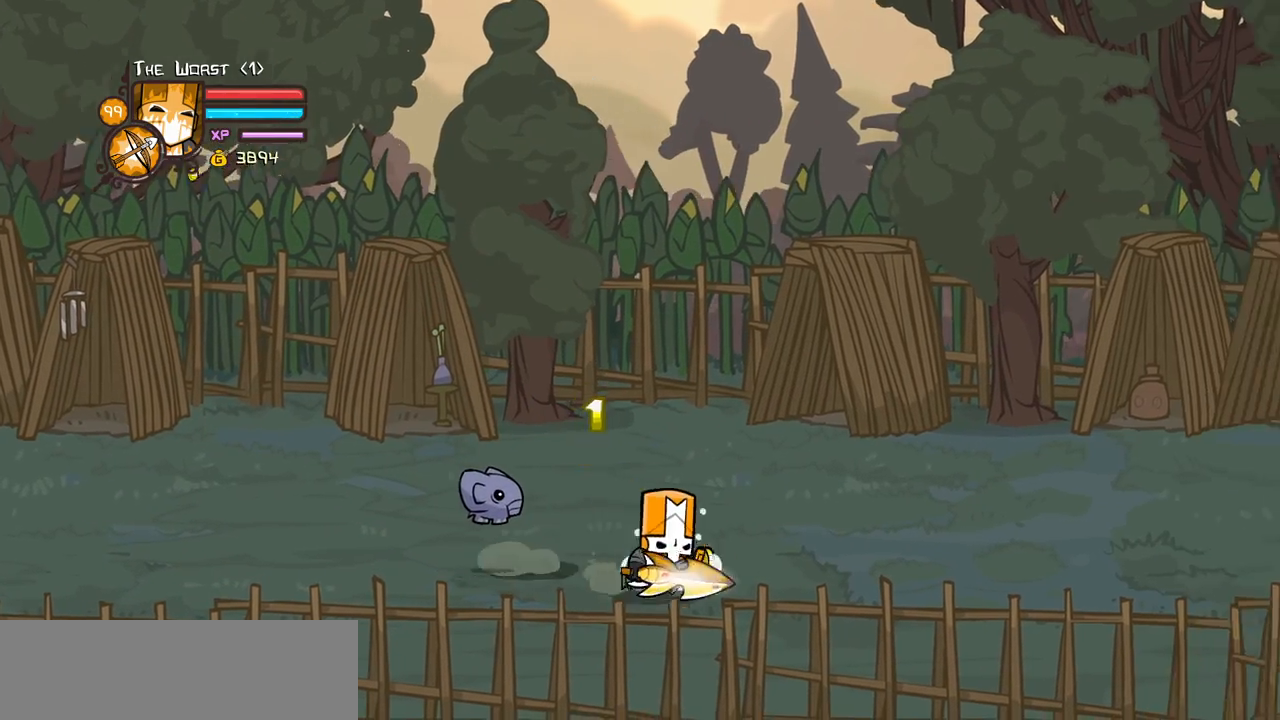
{"keys": ["left"], "events": [[34, "left", "down"], [84, "down", "up"], [84, "right", "up"], [234, "up", "down"], [317, "up", "up"]]}
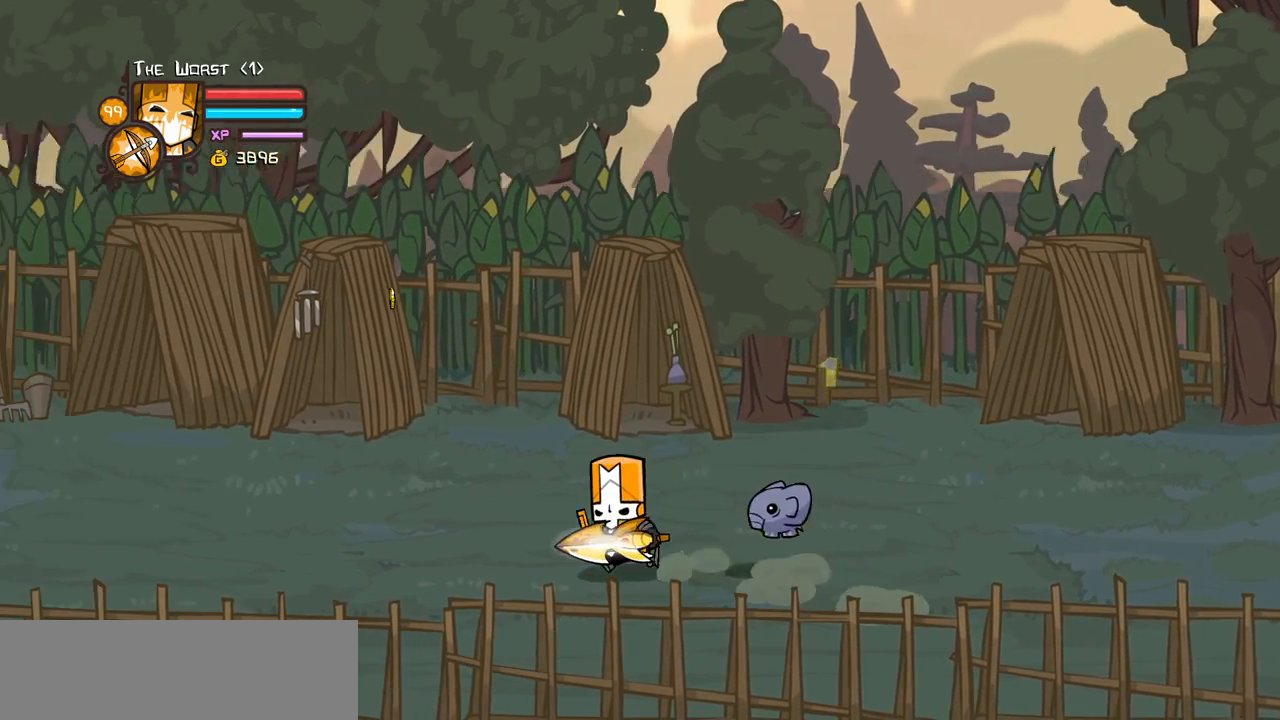
{"keys": ["right"], "events": [[284, "right", "down"], [384, "left", "up"]]}
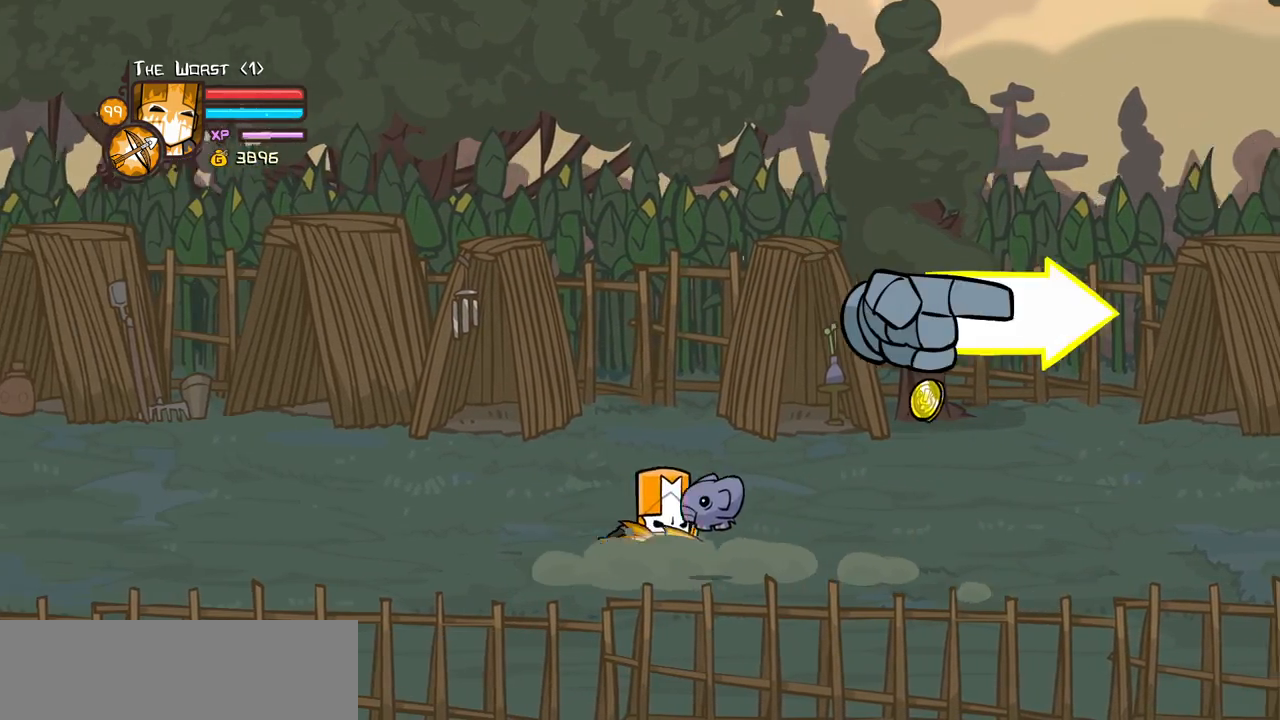
{"keys": ["right"], "events": []}
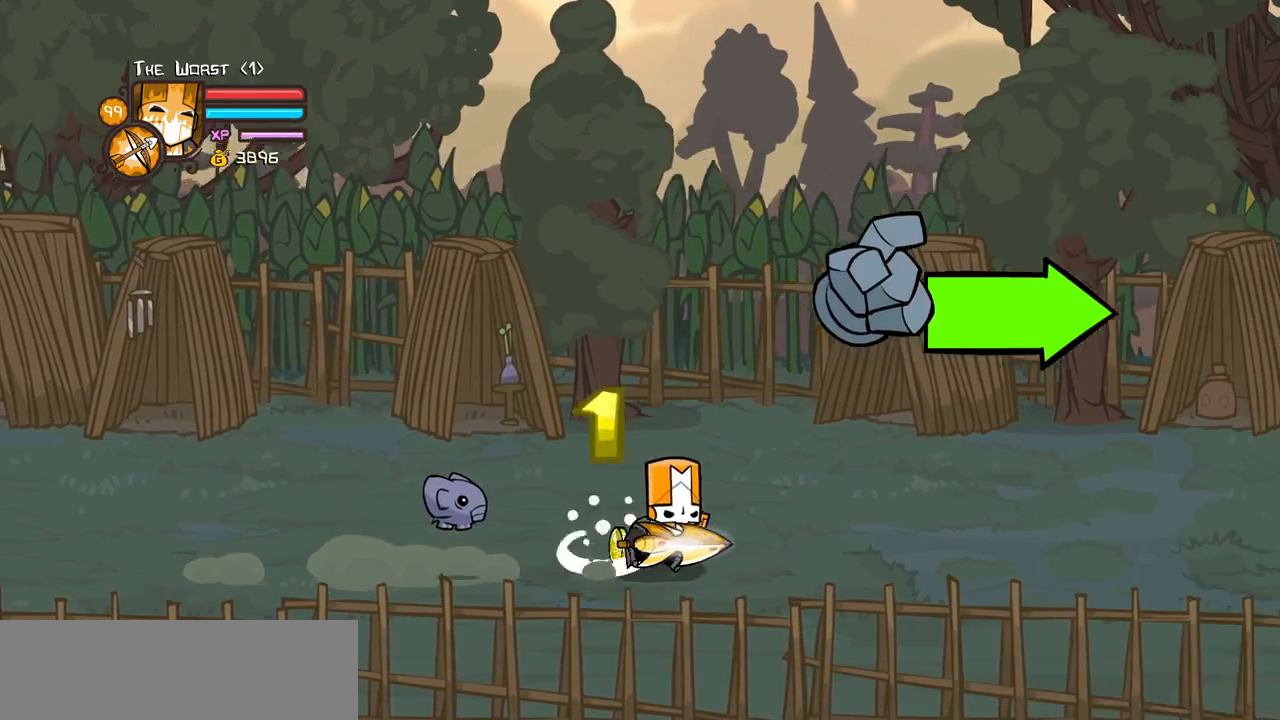
{"keys": ["right"], "events": []}